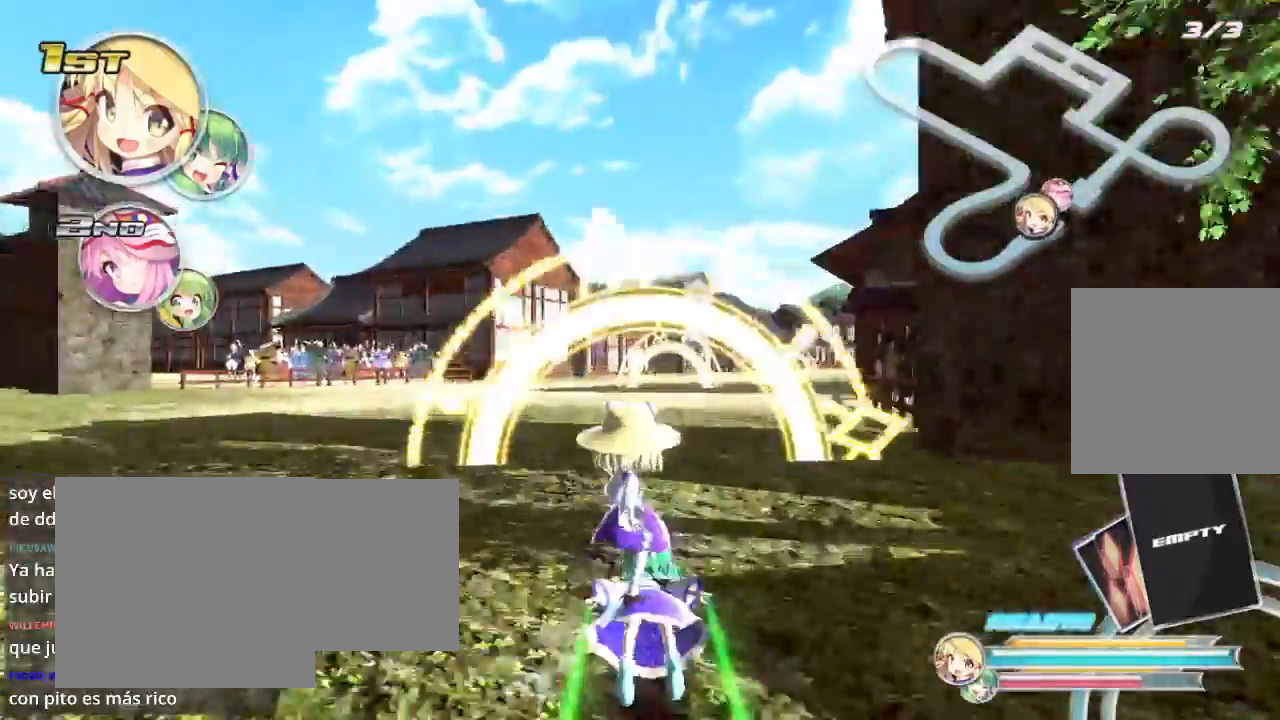
Gameplay with a controller (Xbox layout); each line is a JSON object with the inputs held at the frame after it. "events" lists button and stick changes between this image and that frame as [ms after this image, input, new state], when the widget could be followed in between.
{"buttons": ["R2"], "left_stick": "up-right", "right_stick": "center", "events": [[33, "left_stick", "up"], [500, "left_stick", "up-right"]]}
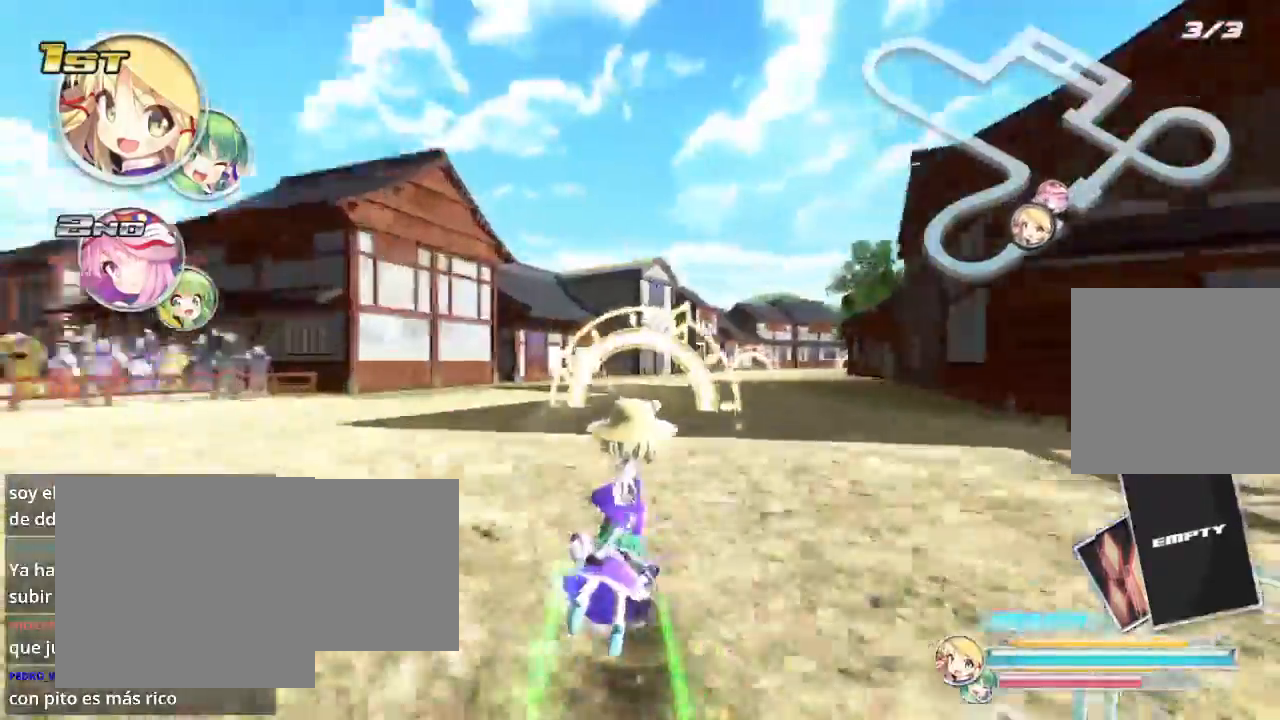
{"buttons": ["R2"], "left_stick": "up", "right_stick": "center", "events": [[167, "B", "down"], [167, "left_stick", "up"], [367, "B", "up"]]}
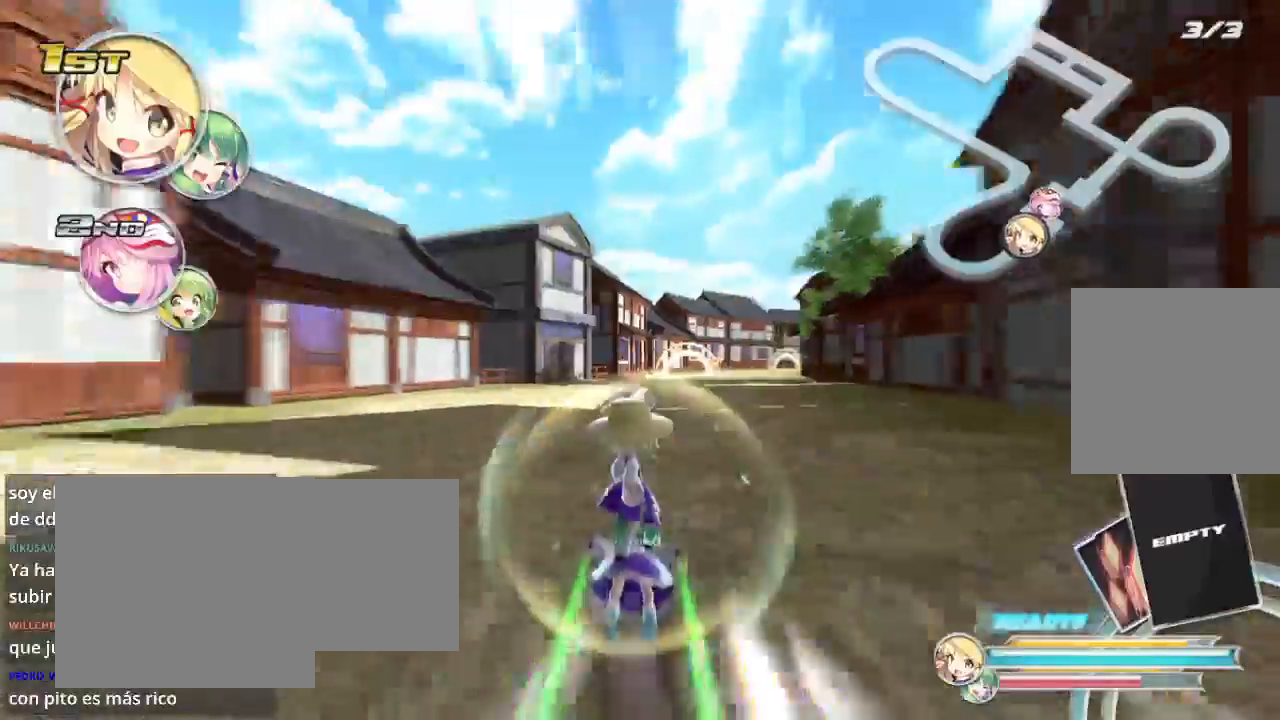
{"buttons": ["R2"], "left_stick": "center", "right_stick": "center", "events": [[433, "left_stick", "center"]]}
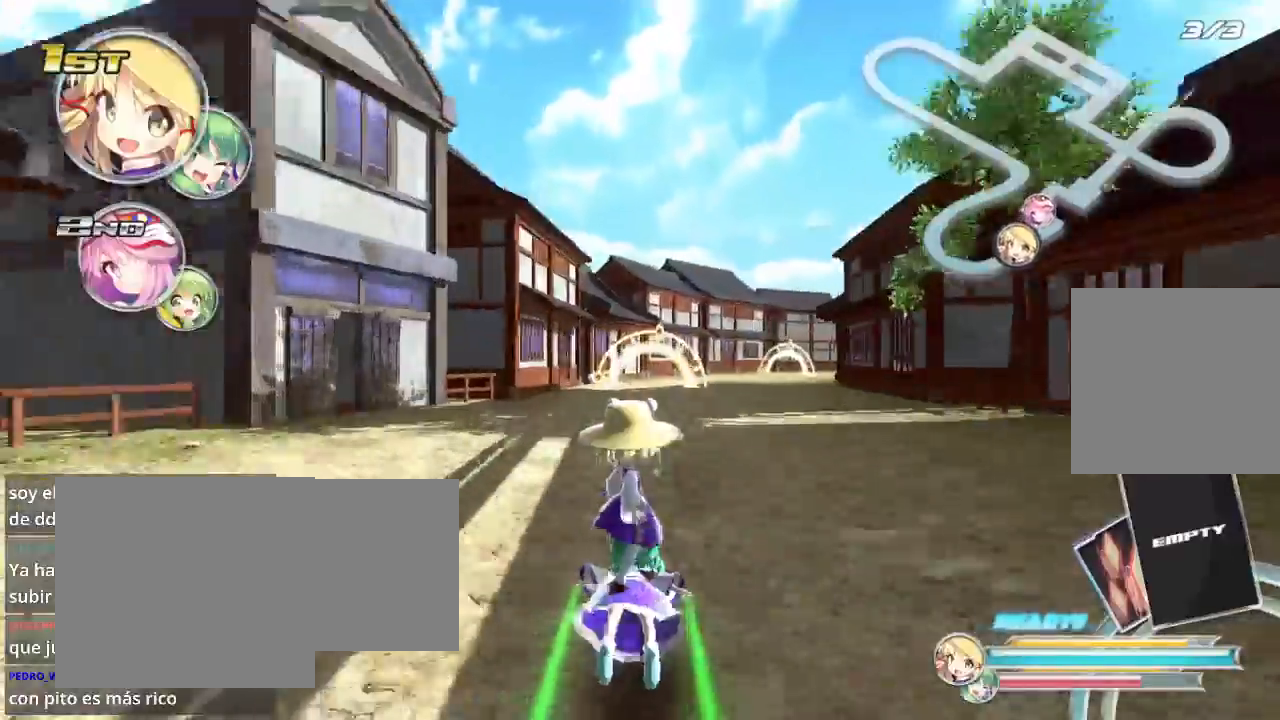
{"buttons": ["R2"], "left_stick": "right", "right_stick": "center", "events": [[500, "left_stick", "right"]]}
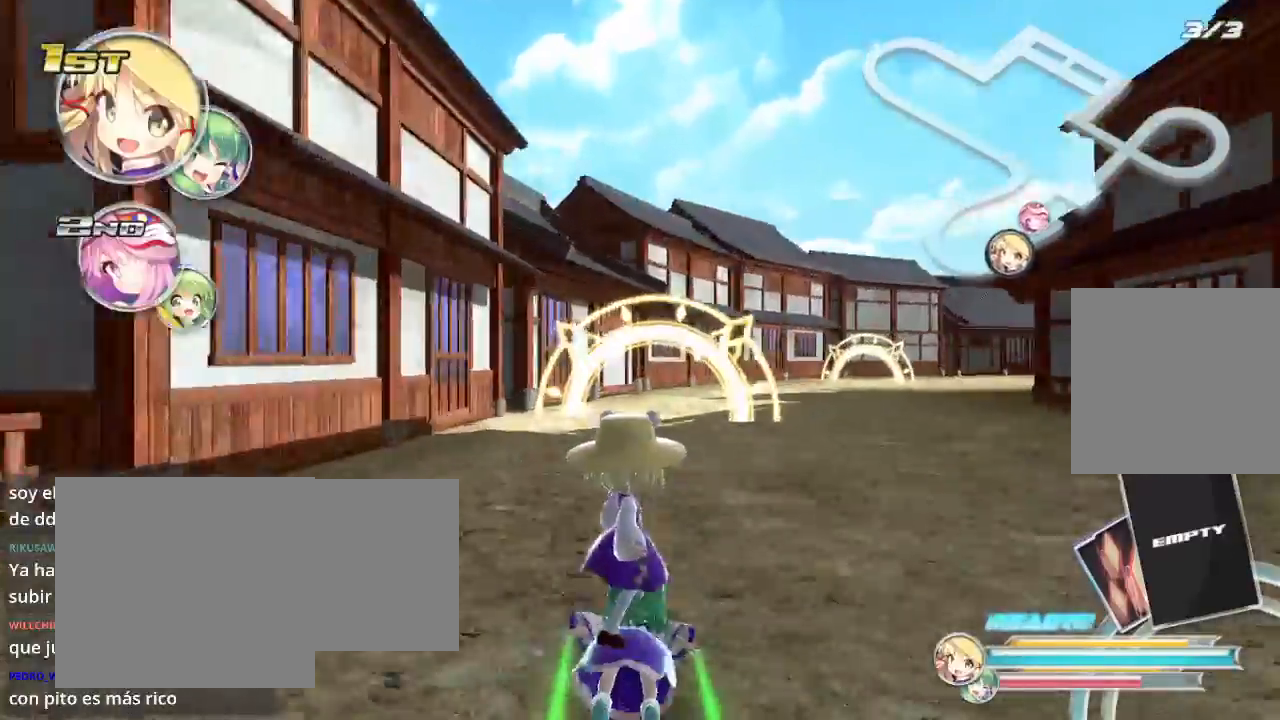
{"buttons": ["R2"], "left_stick": "center", "right_stick": "center", "events": [[100, "L2", "down"], [300, "L2", "up"], [300, "left_stick", "center"]]}
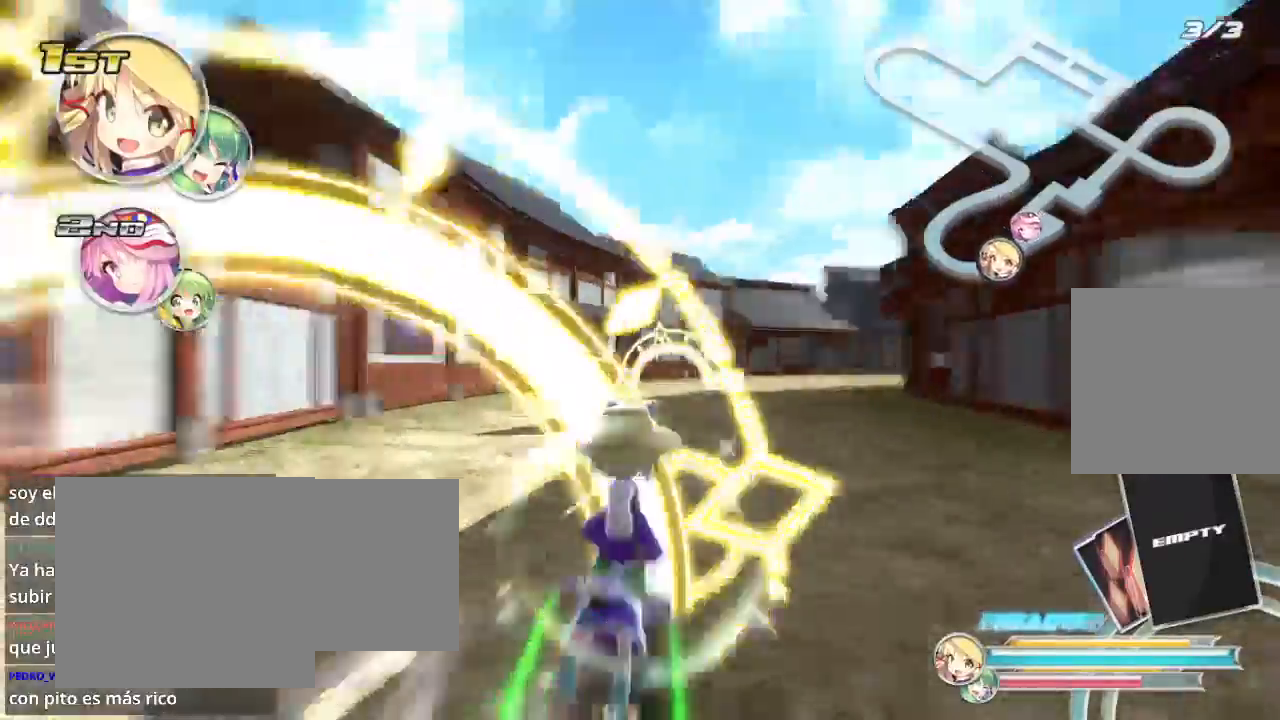
{"buttons": ["L2", "R2"], "left_stick": "right", "right_stick": "center", "events": [[367, "left_stick", "right"], [433, "L2", "down"]]}
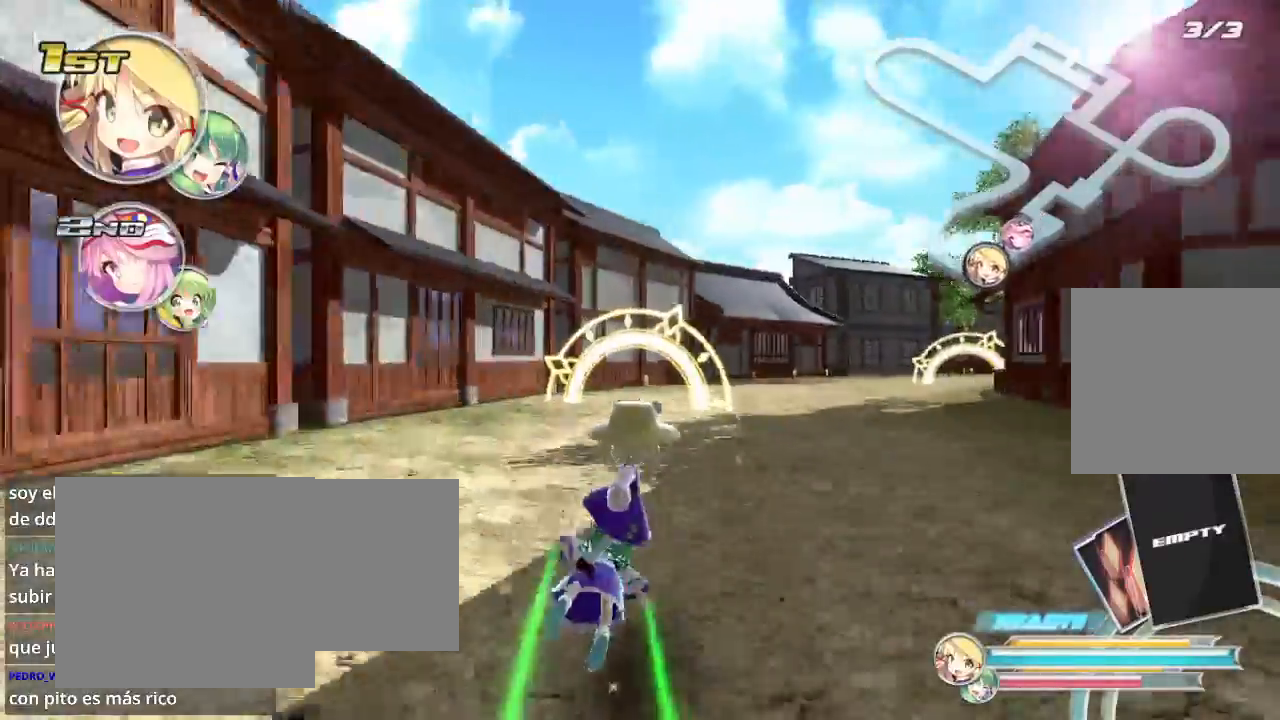
{"buttons": ["R2"], "left_stick": "right", "right_stick": "center", "events": [[100, "left_stick", "center"], [133, "L2", "up"], [200, "left_stick", "right"], [233, "L2", "down"], [500, "L2", "up"]]}
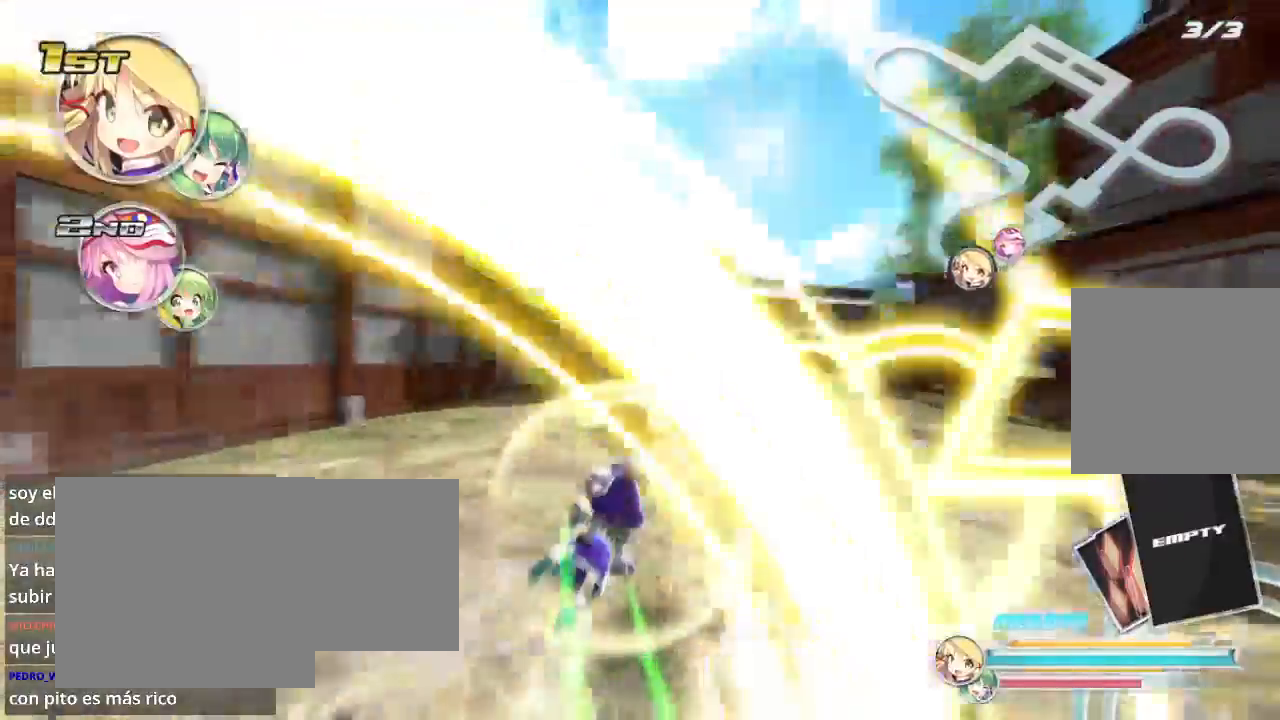
{"buttons": ["L2", "R2"], "left_stick": "right", "right_stick": "center", "events": [[200, "left_stick", "center"], [400, "left_stick", "right"], [500, "L2", "down"]]}
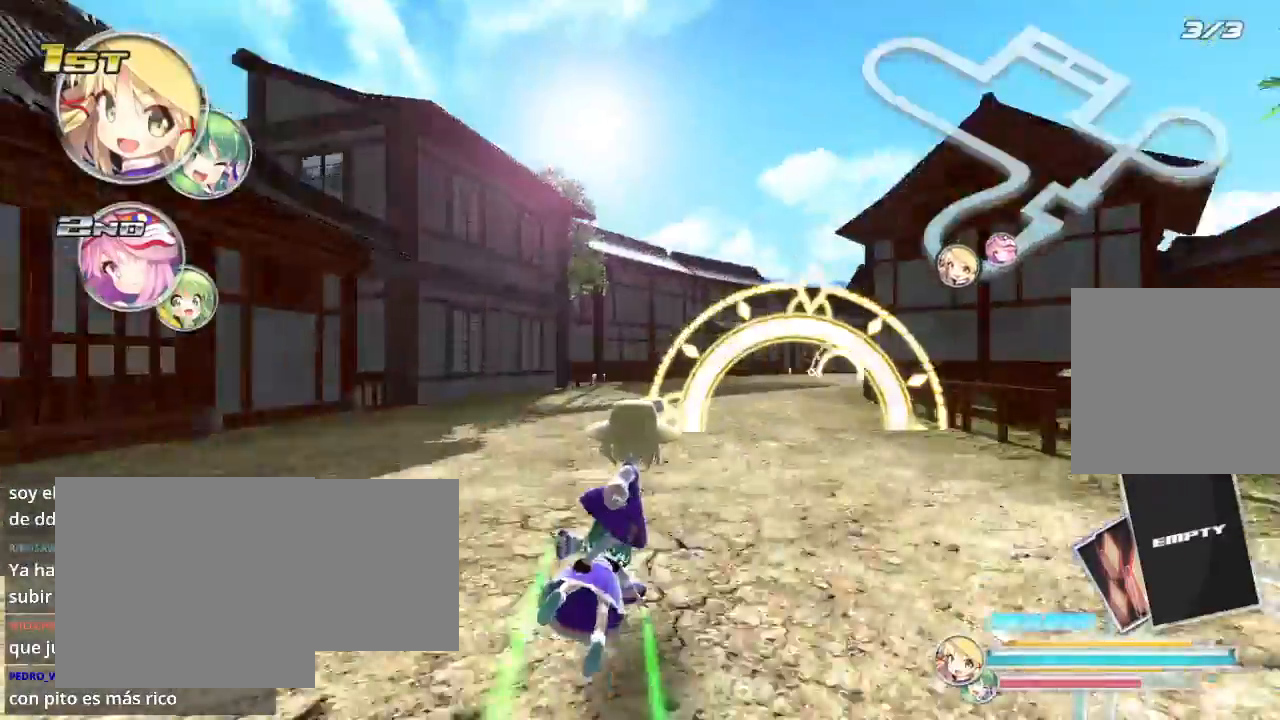
{"buttons": ["R2"], "left_stick": "left", "right_stick": "center", "events": [[300, "L2", "up"], [333, "left_stick", "center"], [467, "left_stick", "left"]]}
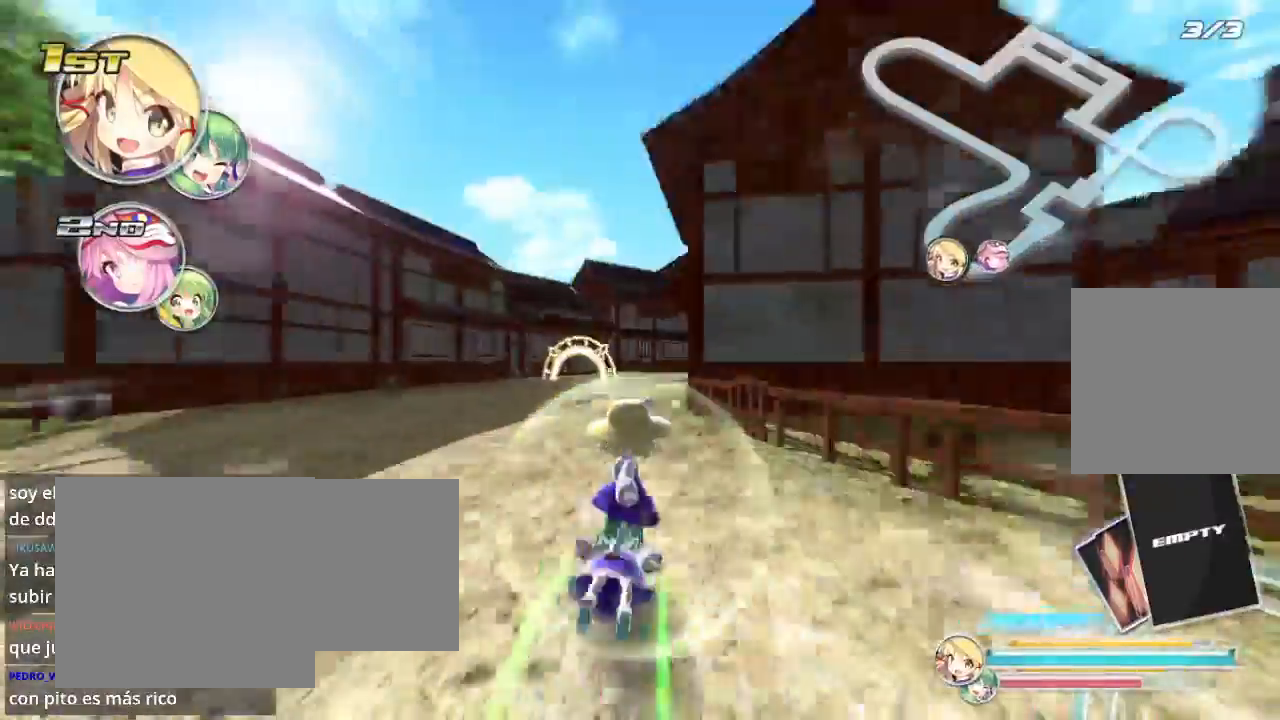
{"buttons": ["R2"], "left_stick": "right", "right_stick": "center", "events": [[200, "left_stick", "center"], [467, "left_stick", "right"]]}
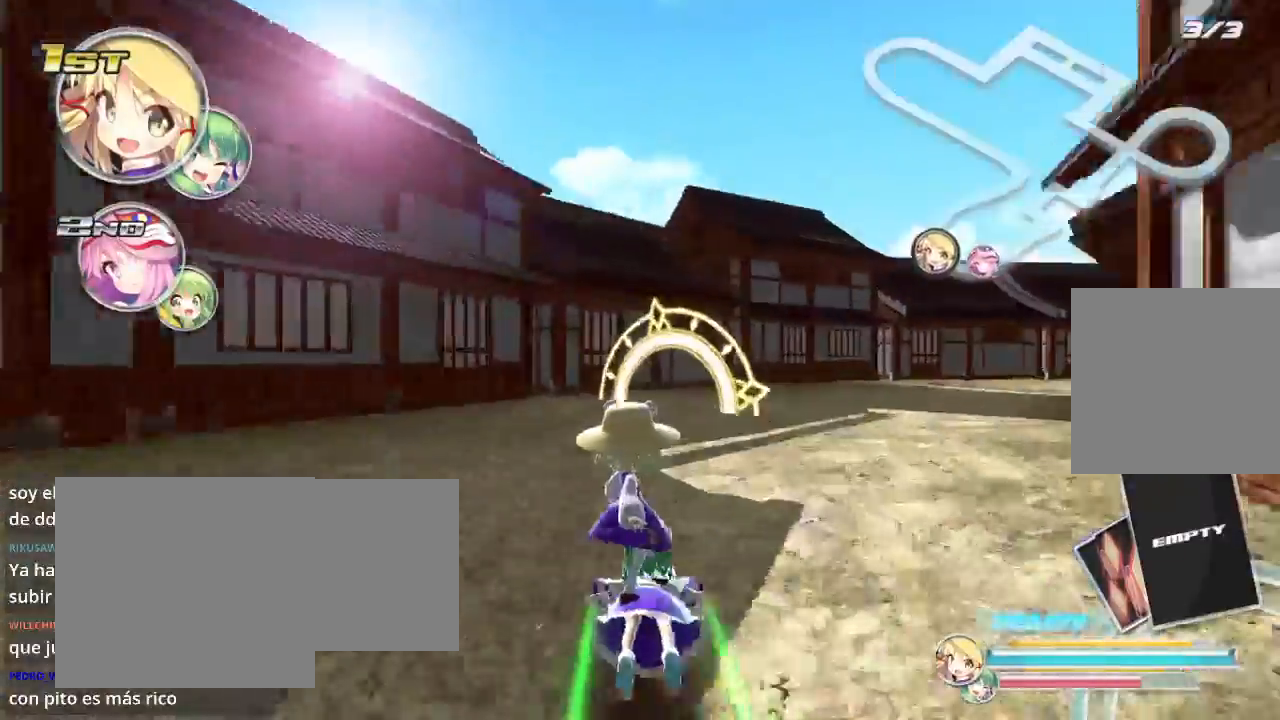
{"buttons": ["L2", "R2"], "left_stick": "right", "right_stick": "center", "events": [[200, "L2", "down"]]}
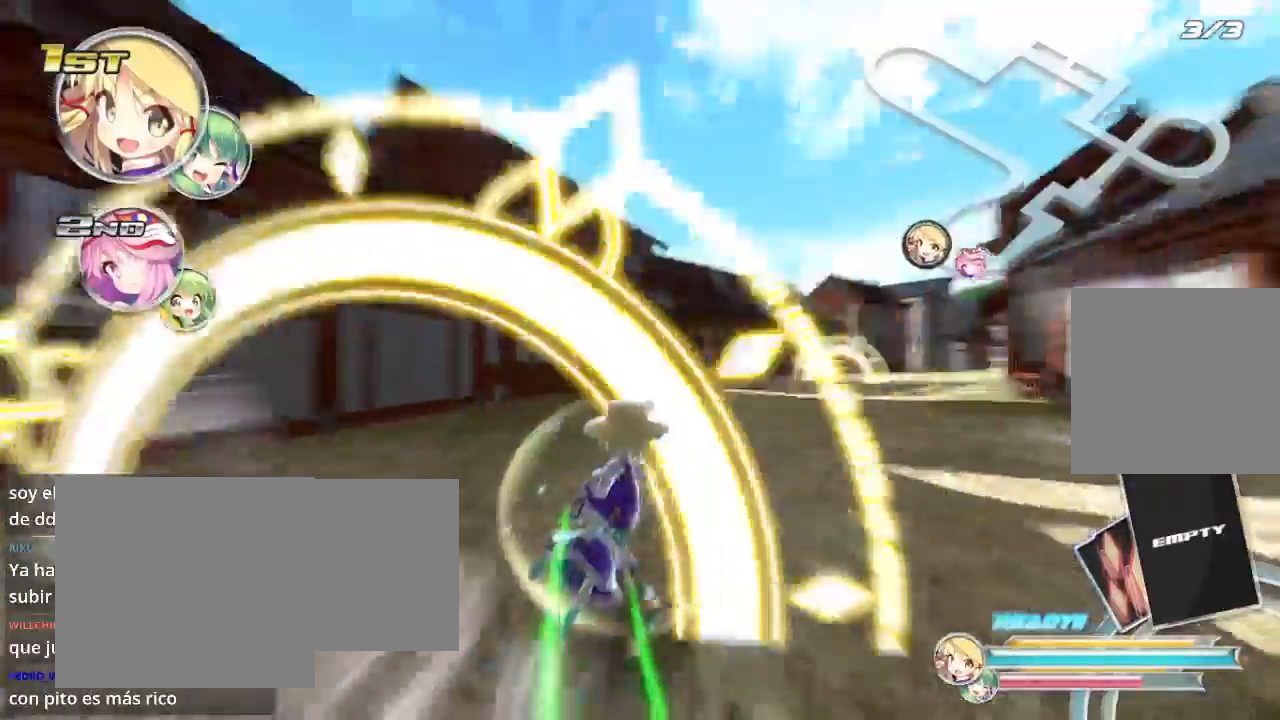
{"buttons": ["R2"], "left_stick": "center", "right_stick": "center", "events": [[200, "L2", "up"], [500, "left_stick", "center"]]}
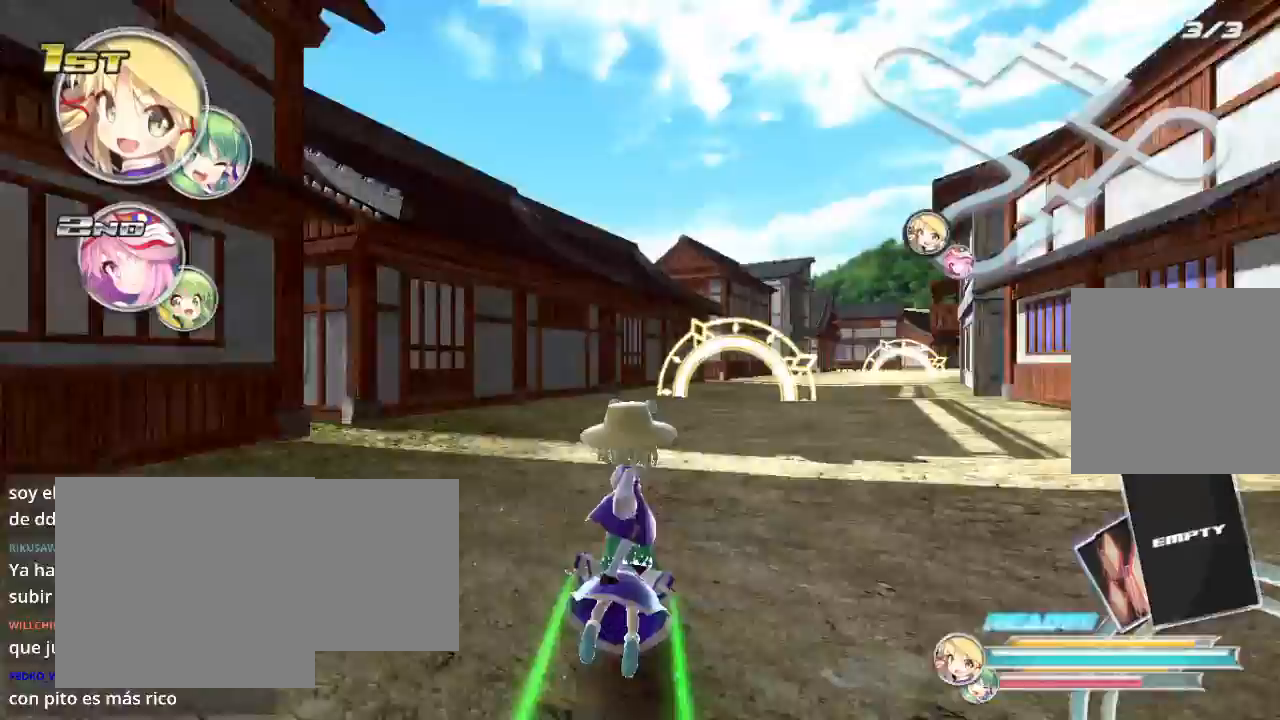
{"buttons": ["R2"], "left_stick": "center", "right_stick": "center", "events": [[33, "left_stick", "right"], [200, "L2", "down"], [400, "L2", "up"], [433, "left_stick", "center"]]}
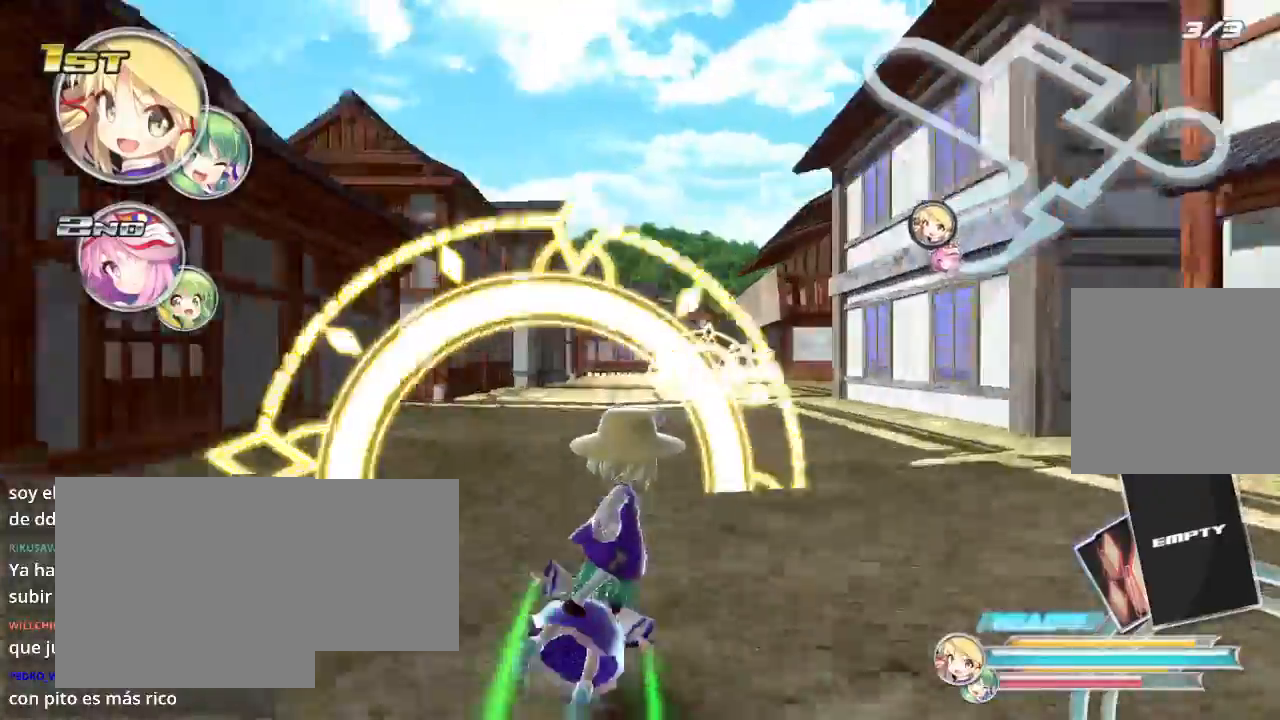
{"buttons": ["R2"], "left_stick": "center", "right_stick": "center", "events": [[200, "left_stick", "right"], [433, "left_stick", "center"]]}
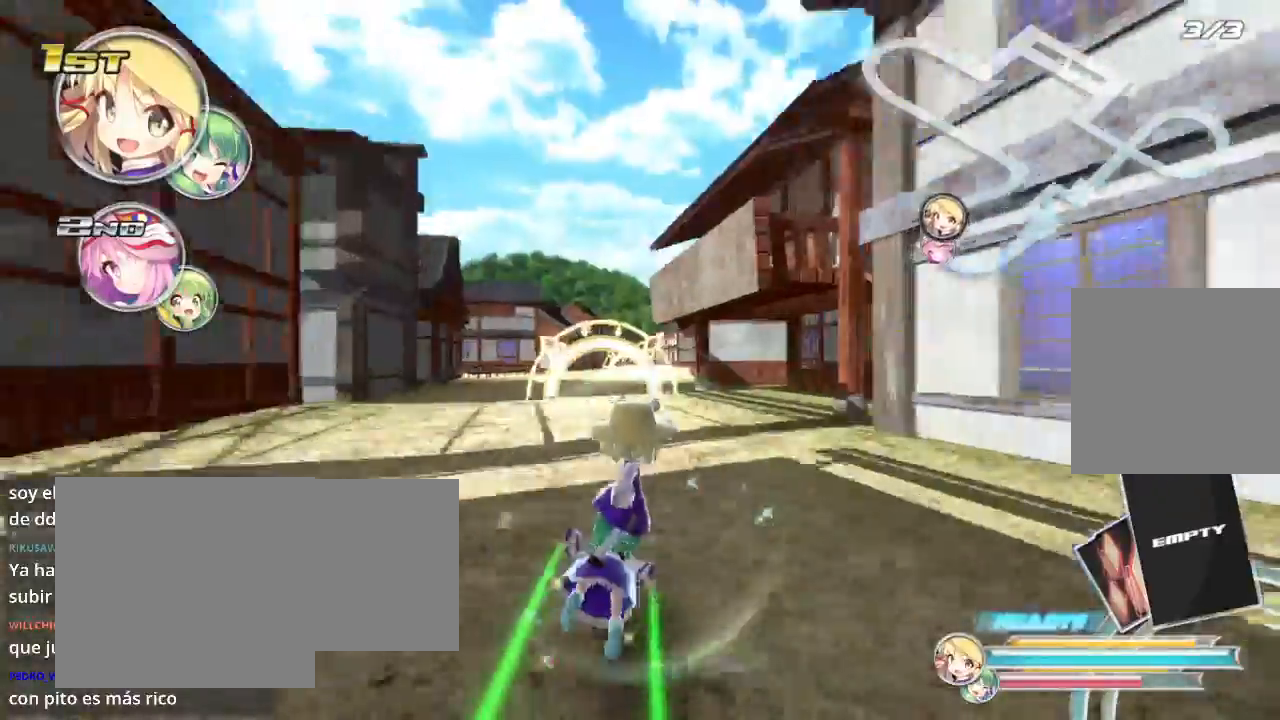
{"buttons": ["R2"], "left_stick": "right", "right_stick": "center", "events": [[133, "left_stick", "left"], [267, "left_stick", "center"], [400, "left_stick", "right"]]}
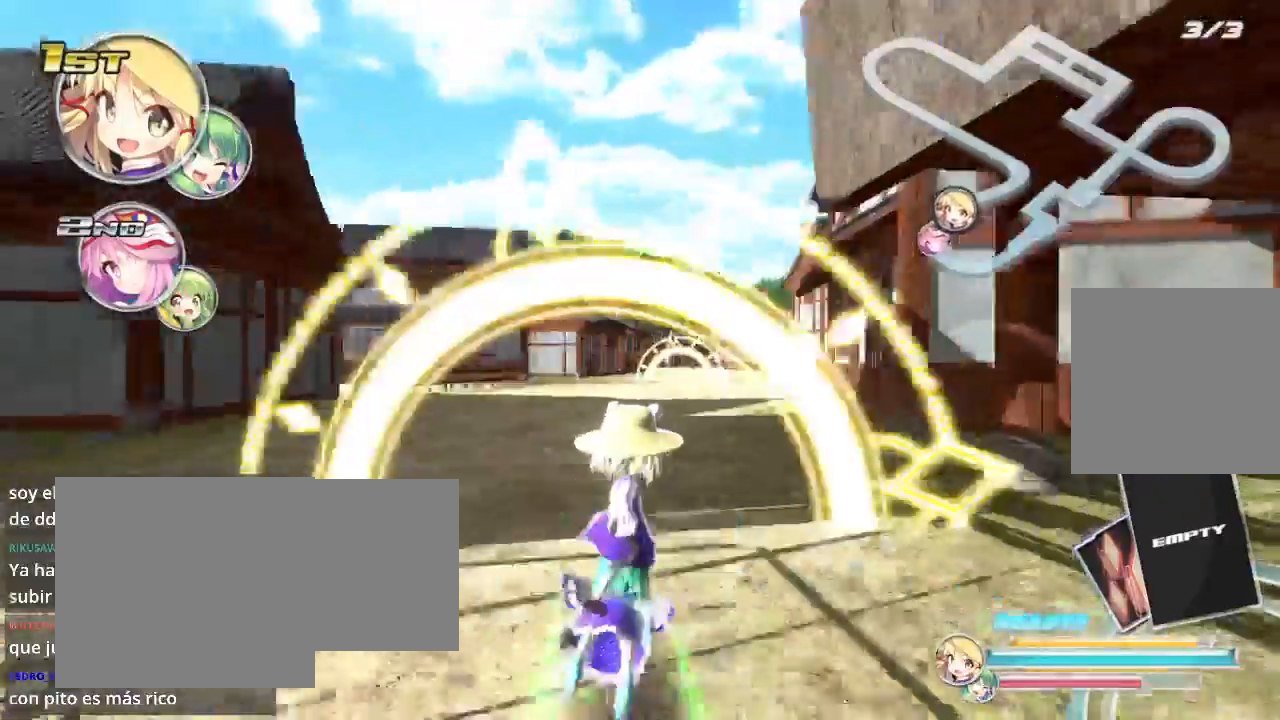
{"buttons": ["R2"], "left_stick": "center", "right_stick": "center", "events": [[133, "left_stick", "center"]]}
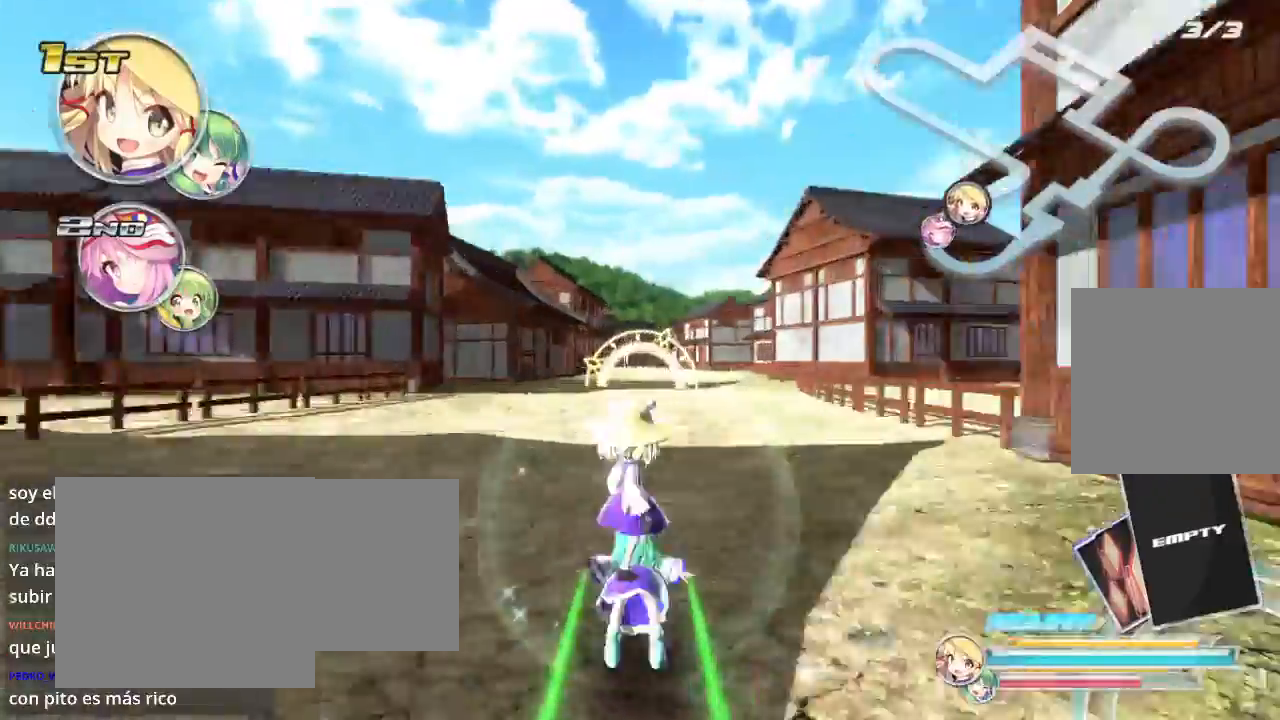
{"buttons": ["R2"], "left_stick": "right", "right_stick": "center", "events": [[500, "left_stick", "right"]]}
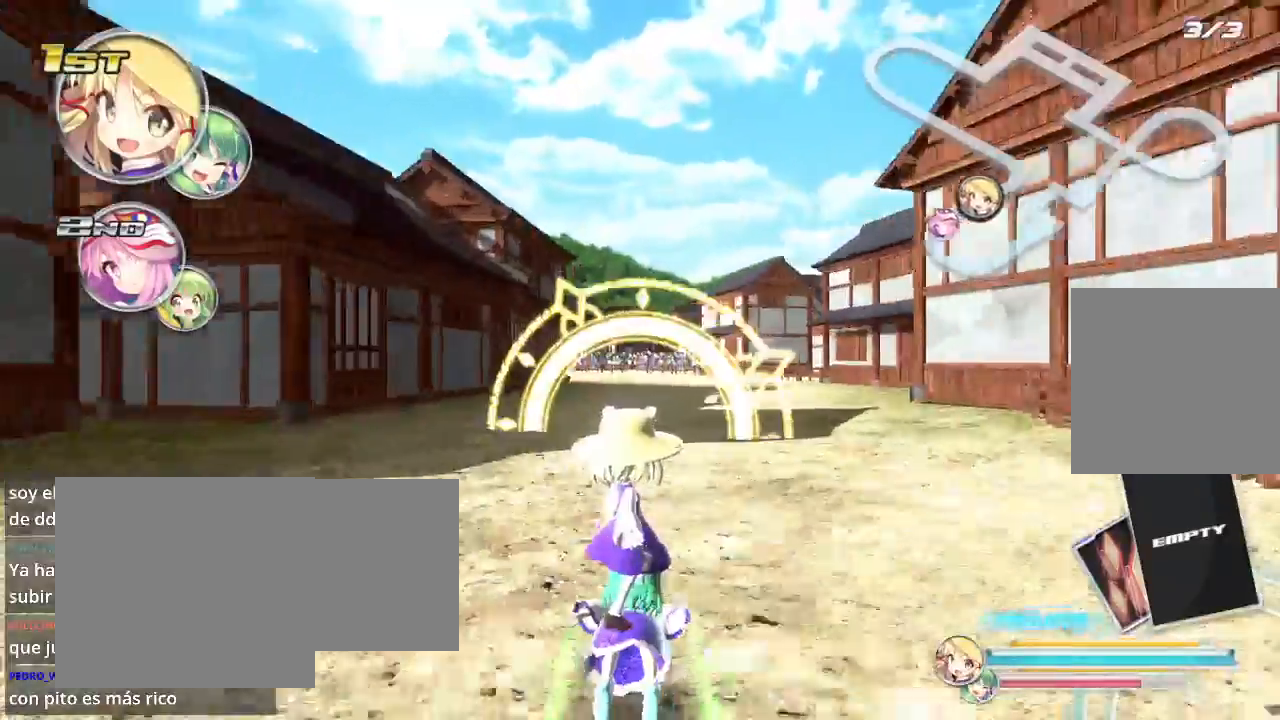
{"buttons": ["R2"], "left_stick": "center", "right_stick": "center", "events": [[233, "left_stick", "center"]]}
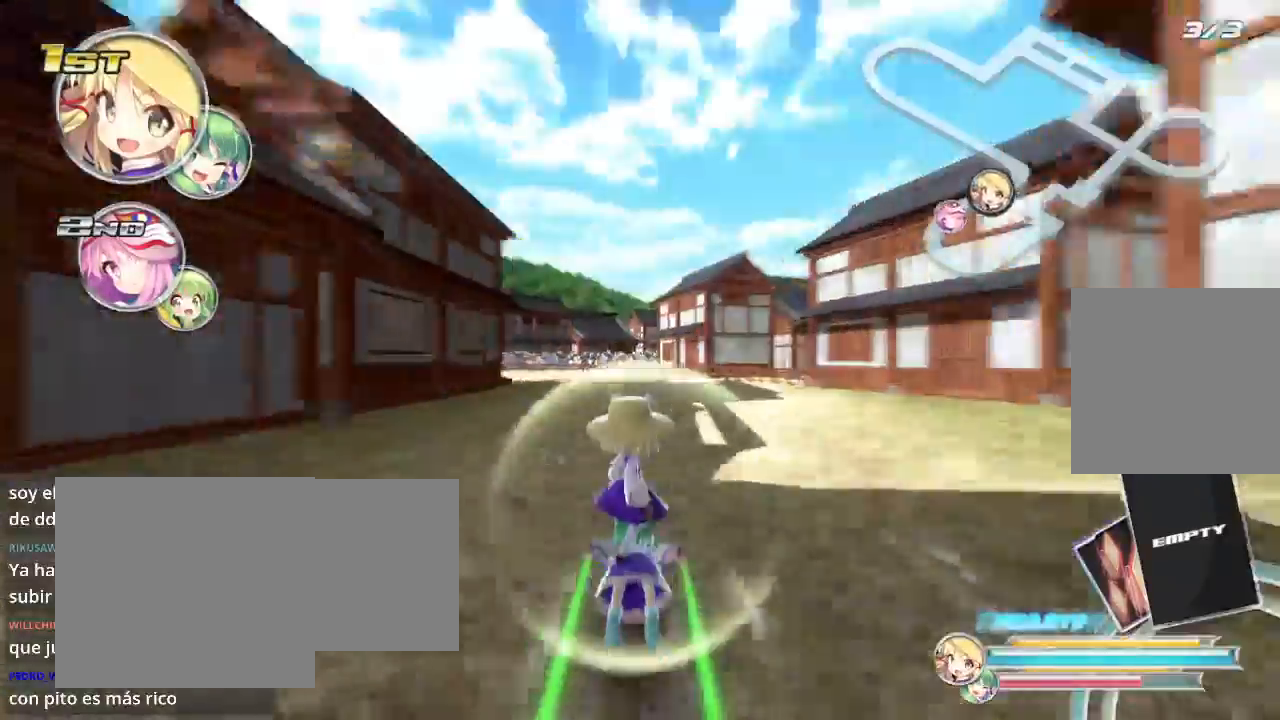
{"buttons": ["L2", "R2"], "left_stick": "left", "right_stick": "center", "events": [[400, "left_stick", "left"], [433, "L2", "down"]]}
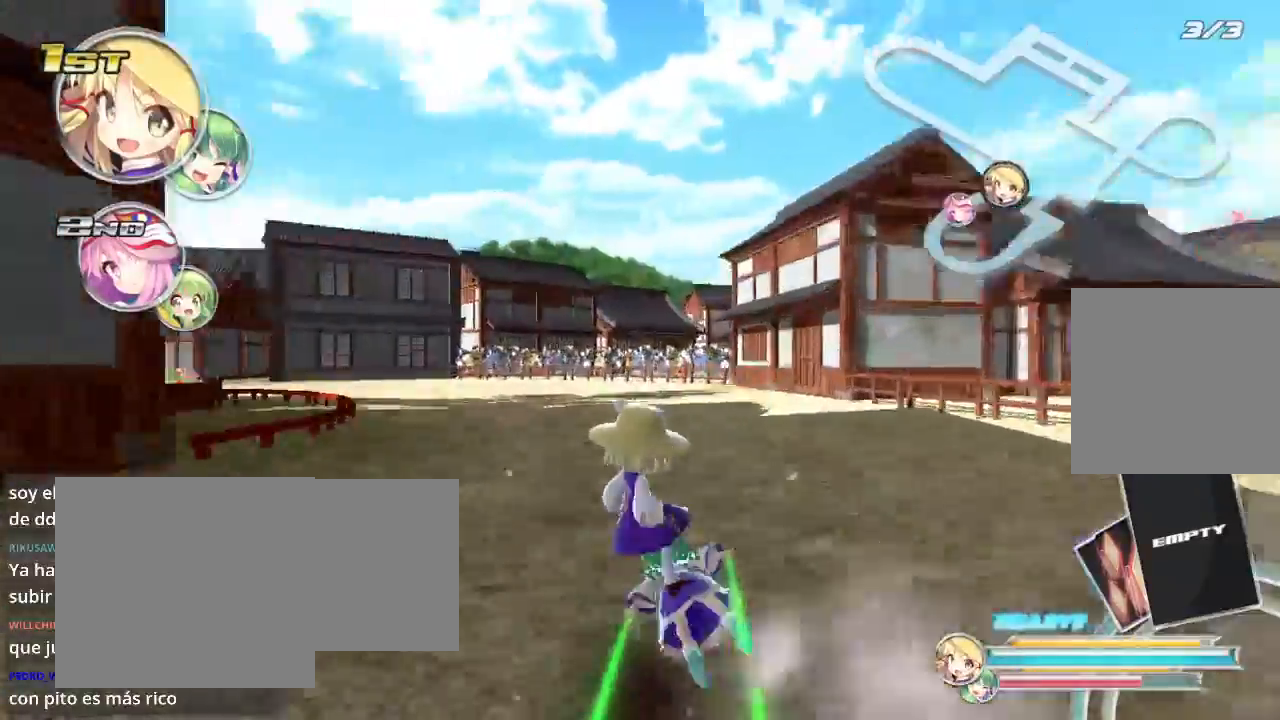
{"buttons": ["L2", "R2"], "left_stick": "left", "right_stick": "center", "events": []}
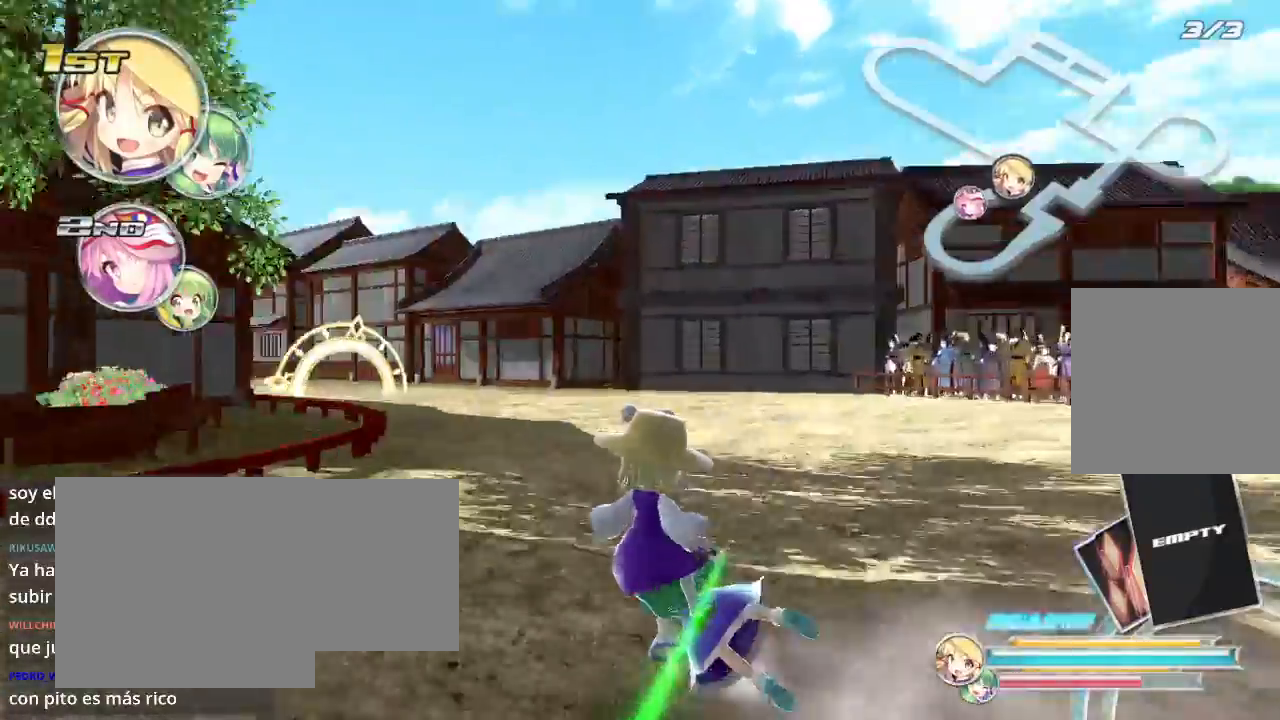
{"buttons": ["R2"], "left_stick": "right", "right_stick": "center", "events": [[467, "L2", "up"], [500, "left_stick", "right"]]}
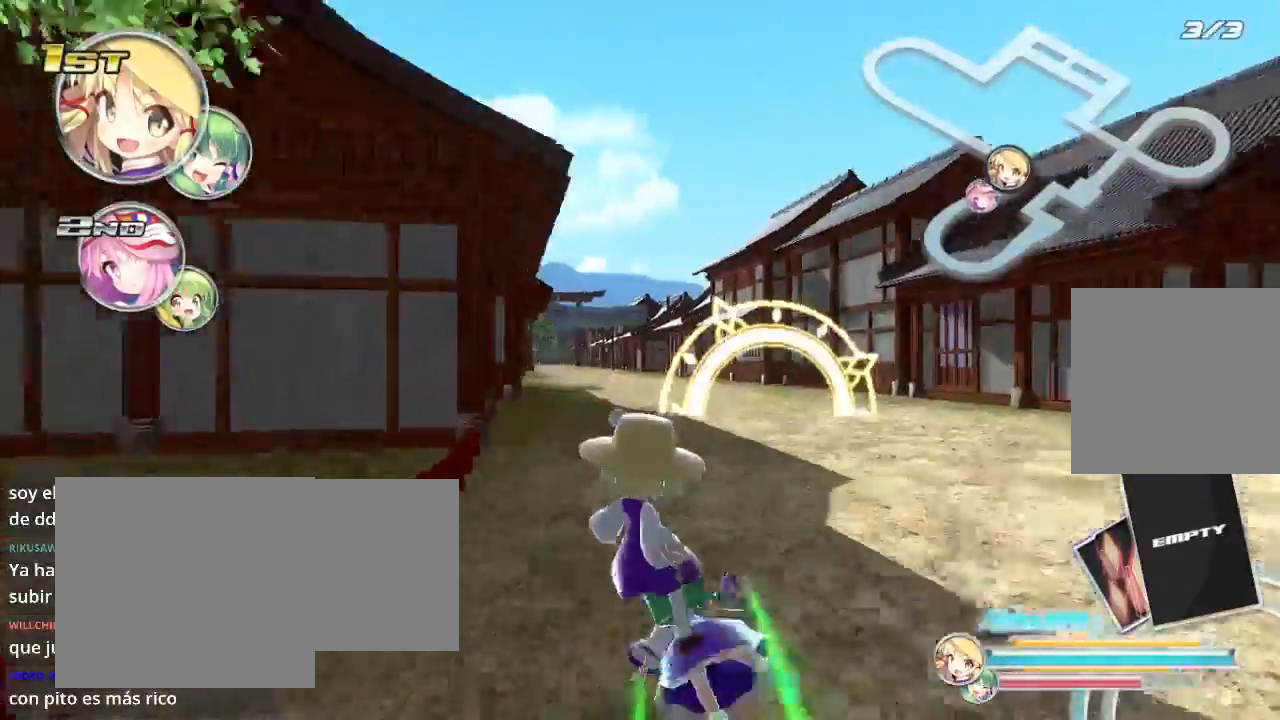
{"buttons": ["R2"], "left_stick": "left", "right_stick": "center", "events": [[300, "left_stick", "left"]]}
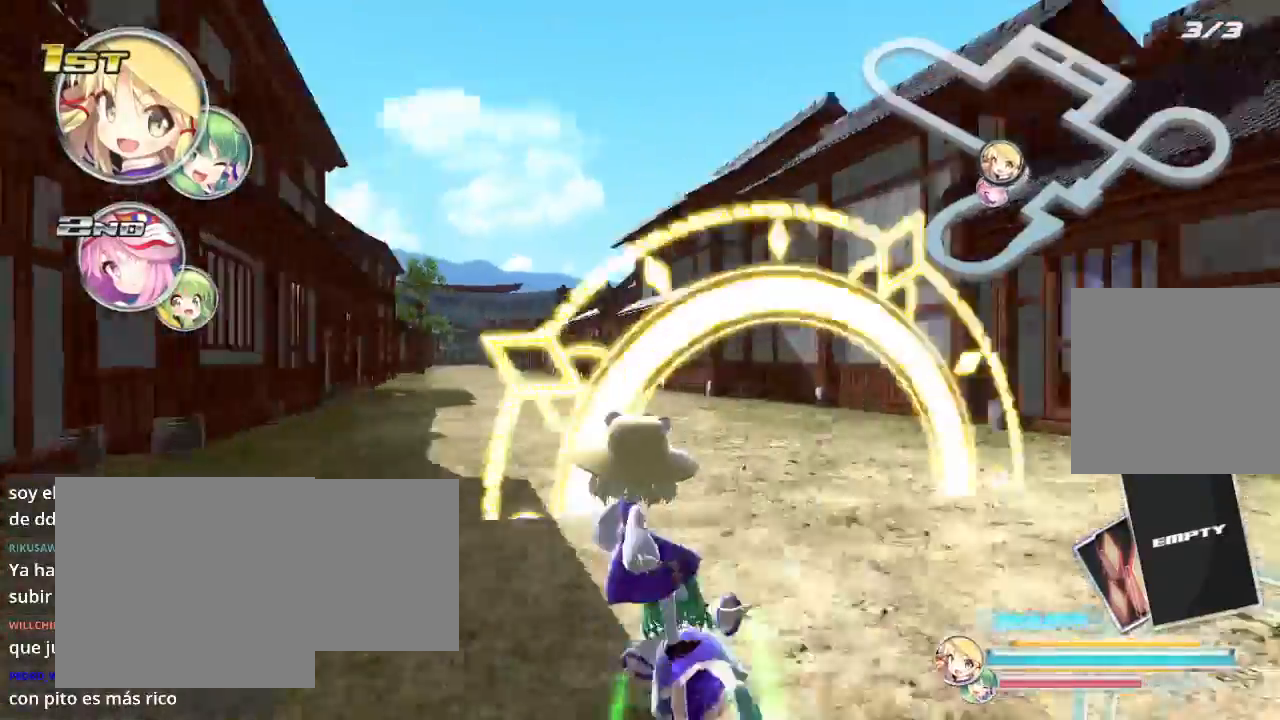
{"buttons": ["R2"], "left_stick": "left", "right_stick": "center", "events": [[333, "left_stick", "center"], [400, "left_stick", "left"]]}
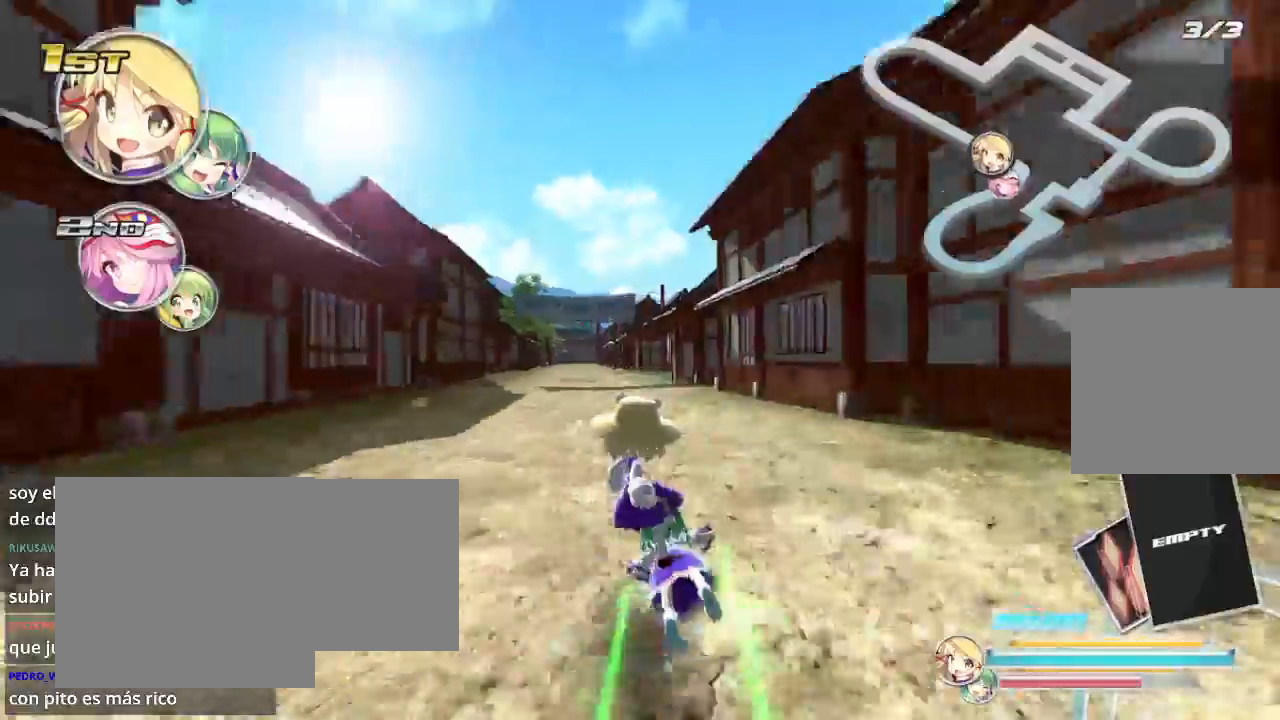
{"buttons": ["R2"], "left_stick": "left", "right_stick": "center", "events": [[100, "left_stick", "center"], [400, "left_stick", "left"]]}
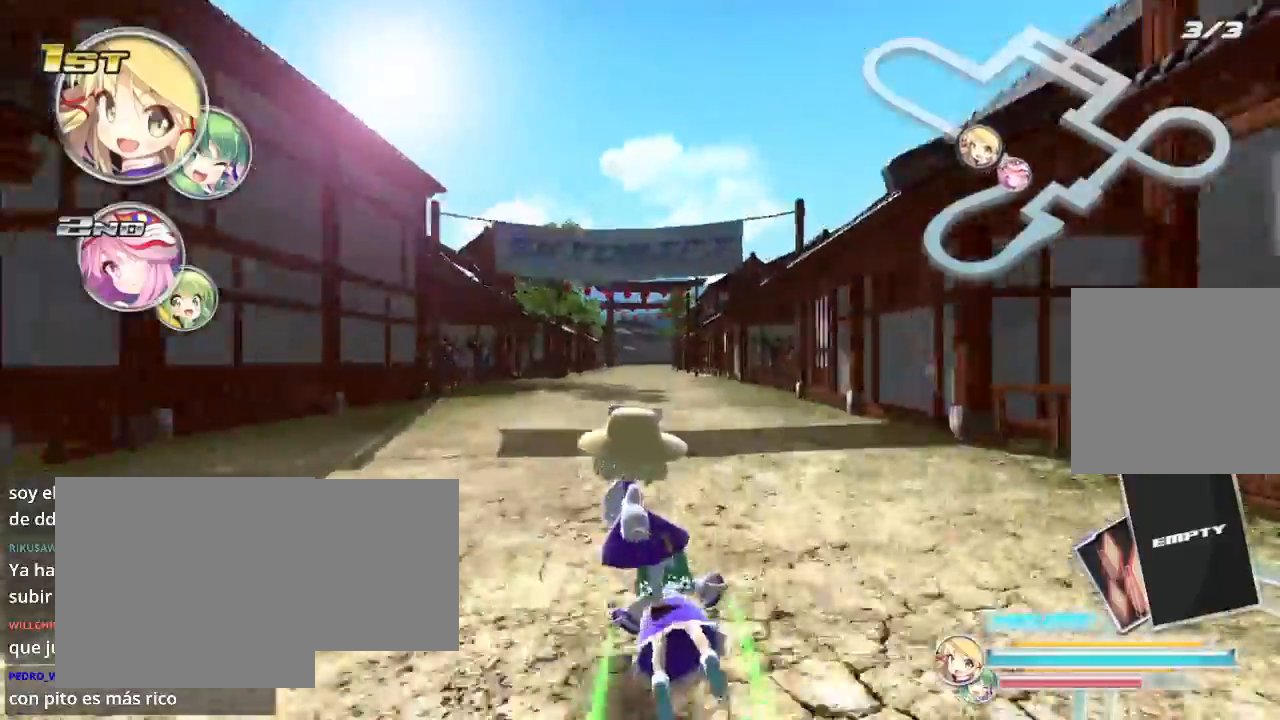
{"buttons": ["R2"], "left_stick": "center", "right_stick": "center", "events": [[133, "left_stick", "center"]]}
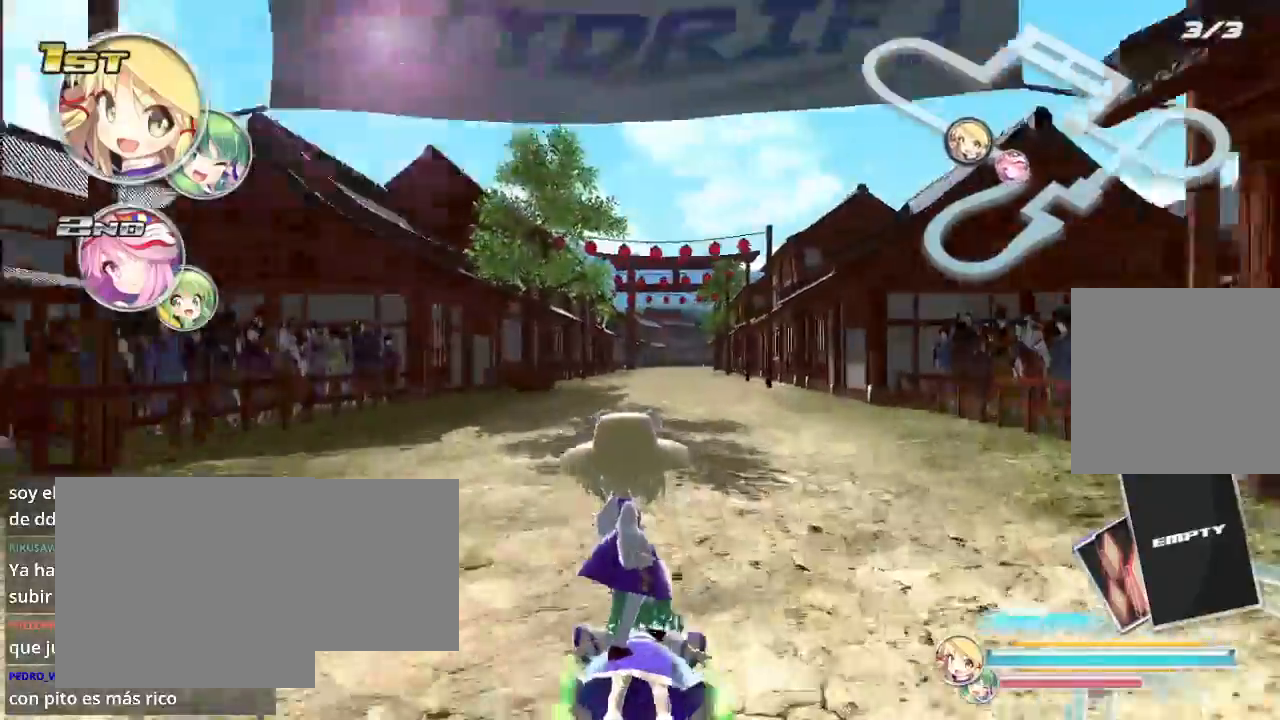
{"buttons": ["R2"], "left_stick": "center", "right_stick": "center", "events": []}
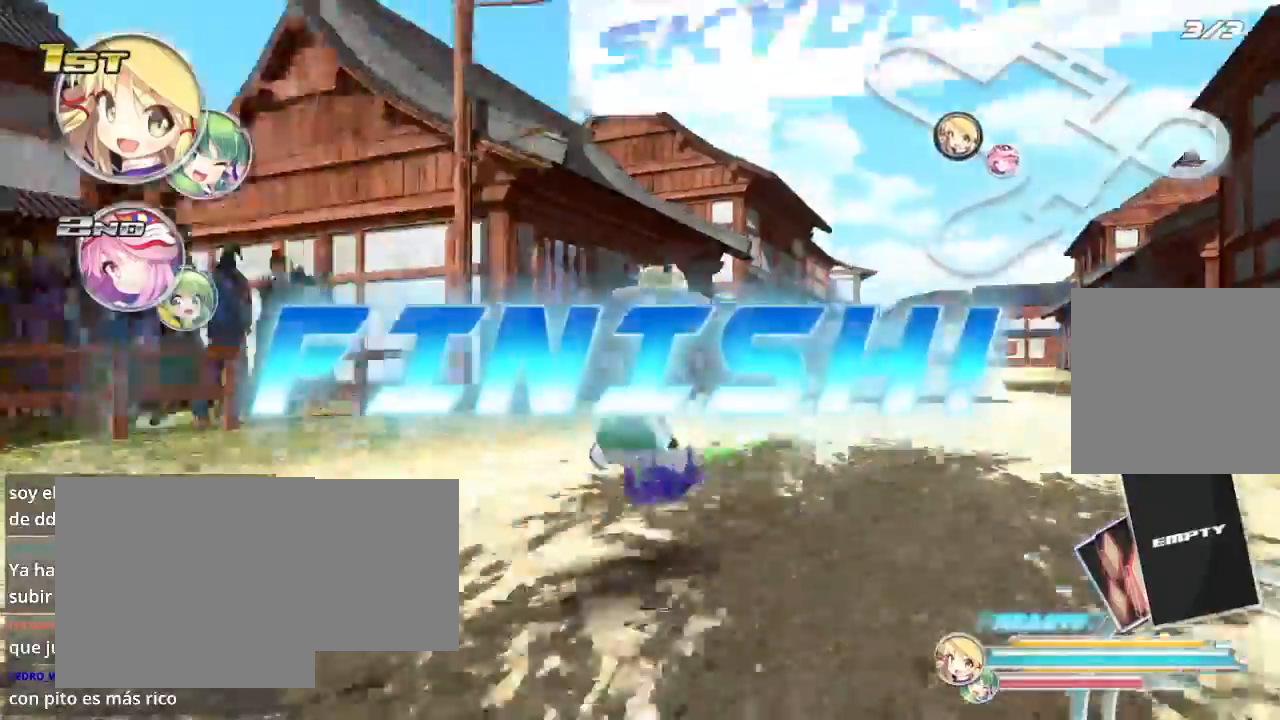
{"buttons": [], "left_stick": "center", "right_stick": "center", "events": [[133, "R2", "up"]]}